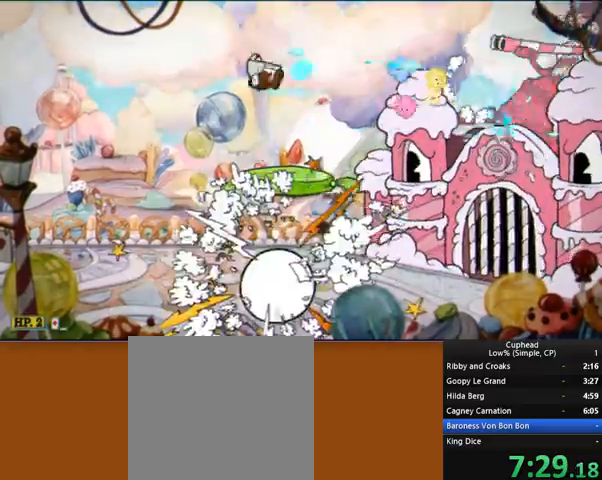
Gameplay with a controller (Xbox layout); each line is a JSON object with the inputs held at the frame after it. "events" lists button and stick changes between this image and that frame as [ms after this image, input, new state], when the widget could be followed in between. Not read: L3 R3 right_stick.
{"buttons": ["R2"], "left_stick": "center", "events": [[34, "left_stick", "center"]]}
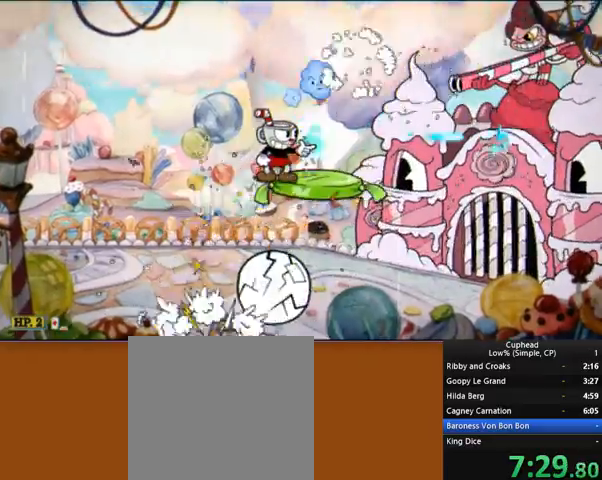
{"buttons": ["R2"], "left_stick": "center", "events": []}
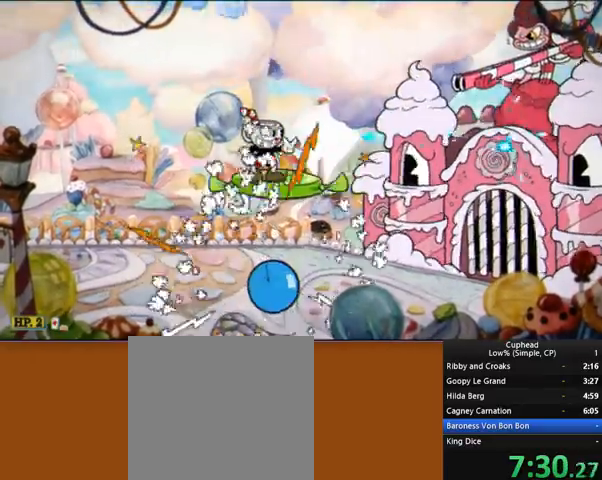
{"buttons": ["R2"], "left_stick": "center", "events": [[207, "left_stick", "right"], [448, "B", "down"], [448, "left_stick", "center"], [517, "B", "up"]]}
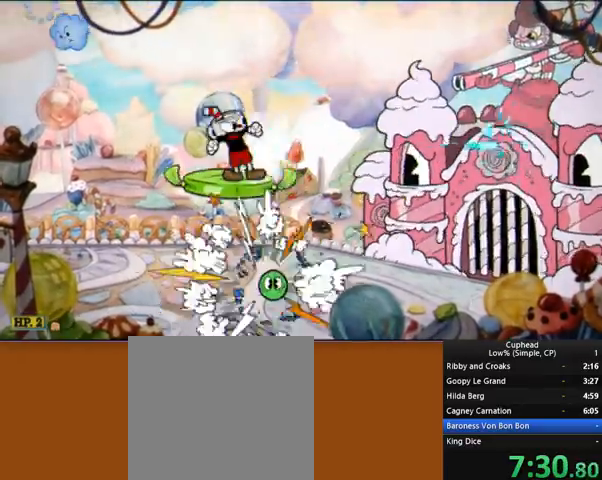
{"buttons": ["R2"], "left_stick": "center", "events": []}
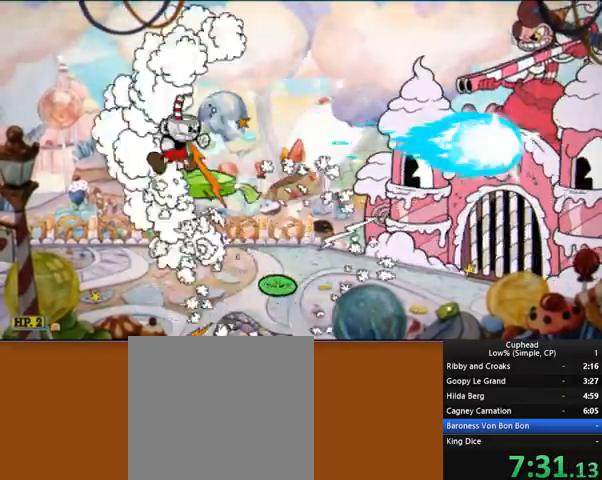
{"buttons": ["R2"], "left_stick": "center", "events": [[310, "A", "down"], [345, "A", "up"]]}
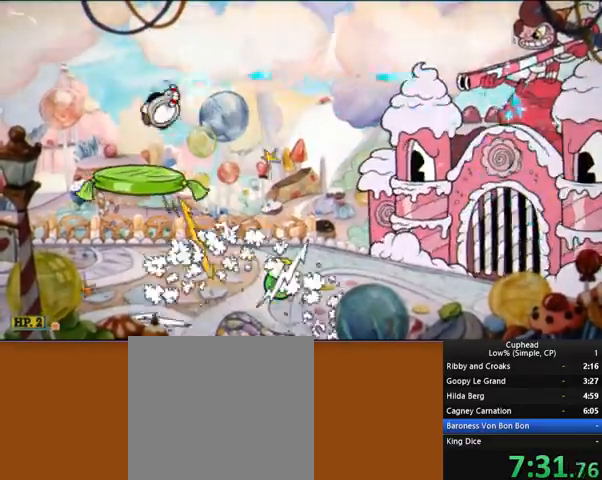
{"buttons": ["R2"], "left_stick": "center", "events": []}
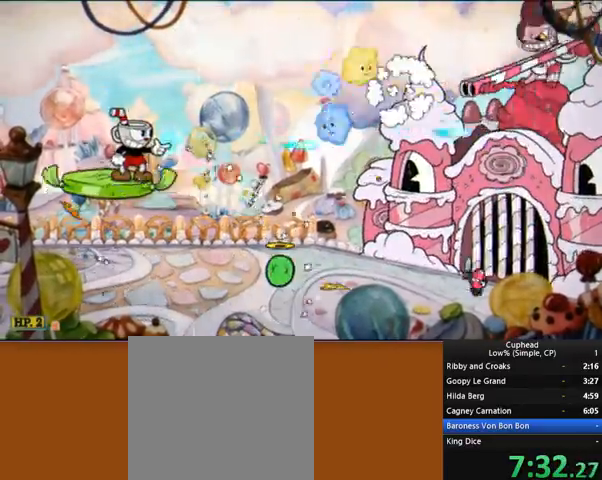
{"buttons": ["R2"], "left_stick": "center", "events": []}
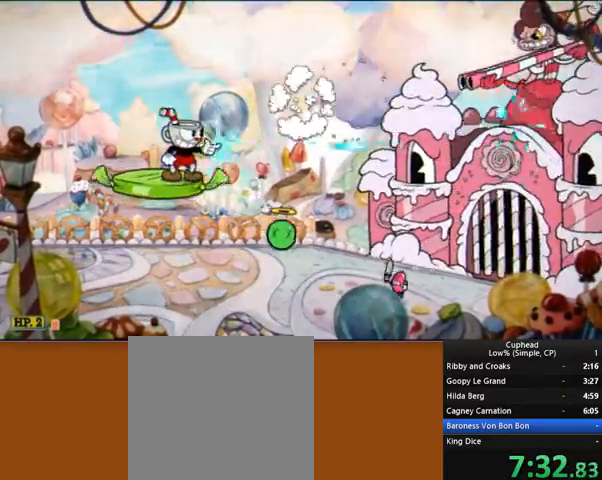
{"buttons": ["R2"], "left_stick": "center", "events": []}
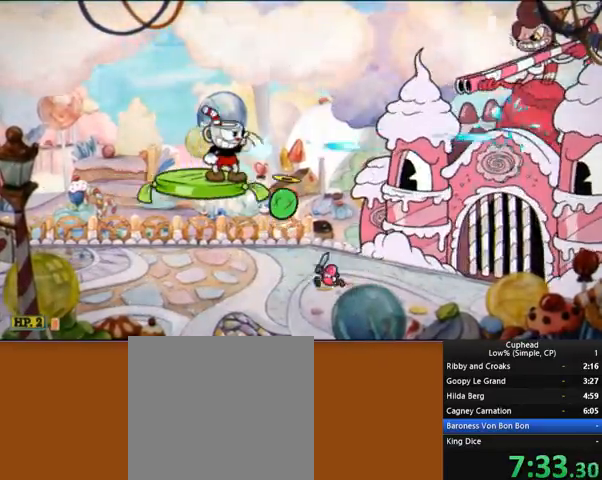
{"buttons": ["R2"], "left_stick": "center", "events": []}
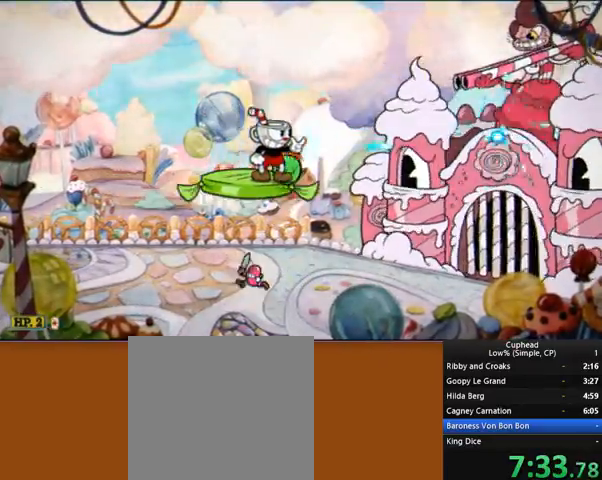
{"buttons": ["R2"], "left_stick": "center", "events": [[138, "left_stick", "right"], [345, "left_stick", "center"]]}
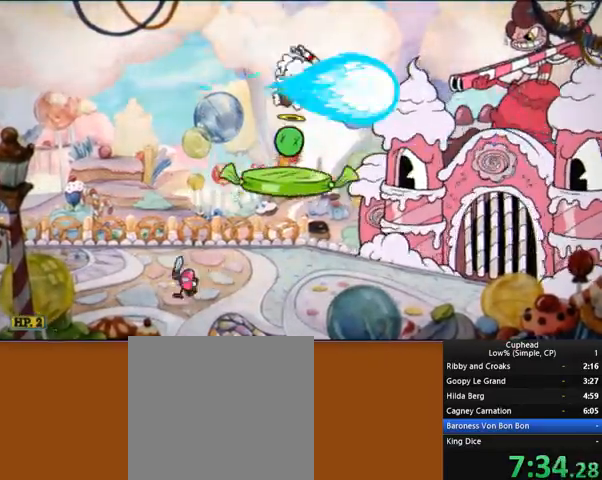
{"buttons": ["R2"], "left_stick": "center", "events": [[207, "left_stick", "right"], [414, "left_stick", "center"]]}
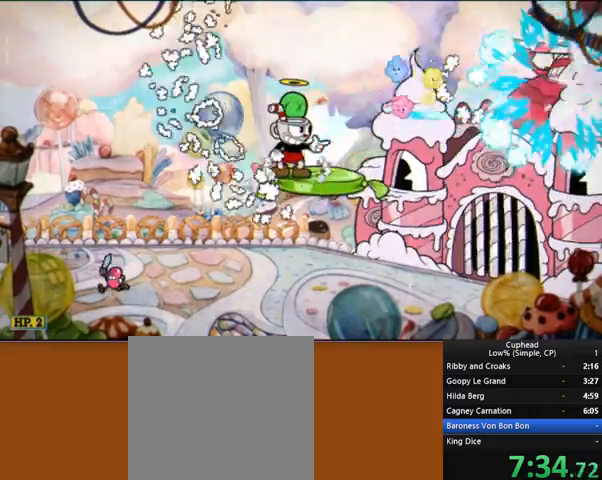
{"buttons": ["R2"], "left_stick": "center", "events": []}
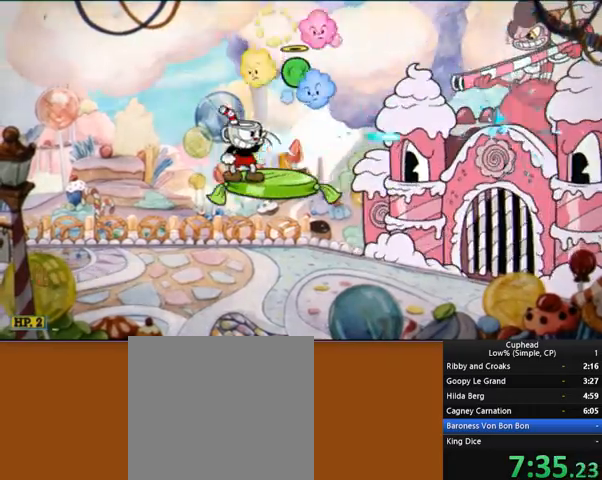
{"buttons": ["R2"], "left_stick": "center", "events": [[207, "left_stick", "right"], [310, "left_stick", "center"]]}
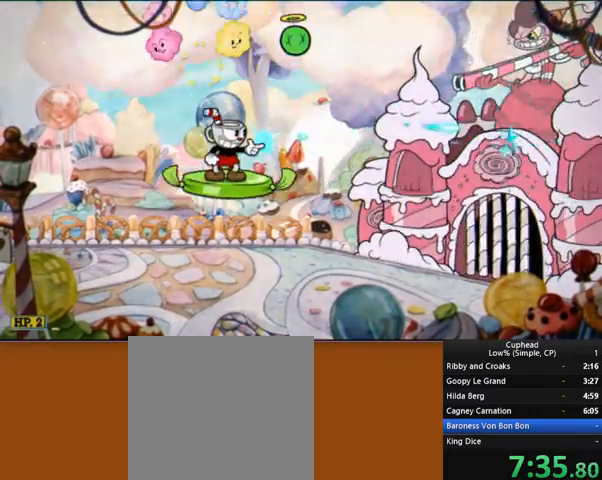
{"buttons": ["R2"], "left_stick": "center", "events": []}
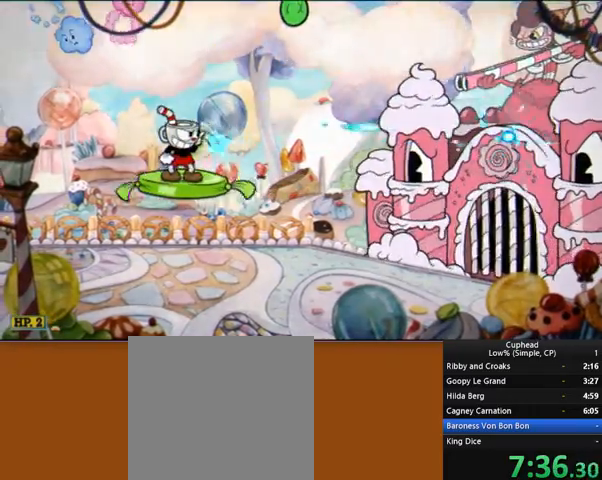
{"buttons": ["R2"], "left_stick": "center", "events": []}
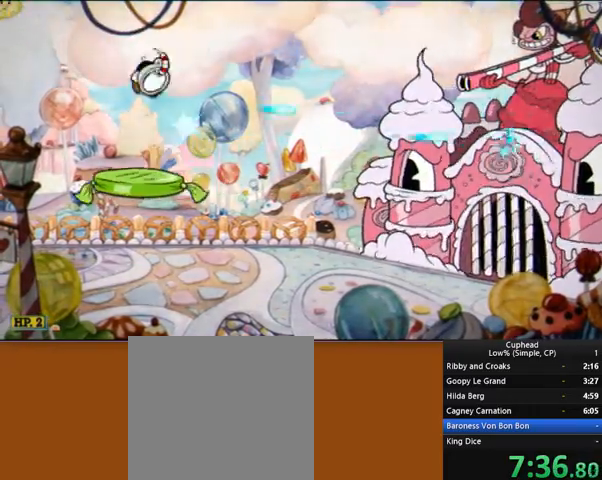
{"buttons": ["R2"], "left_stick": "center", "events": [[35, "A", "down"], [69, "A", "up"]]}
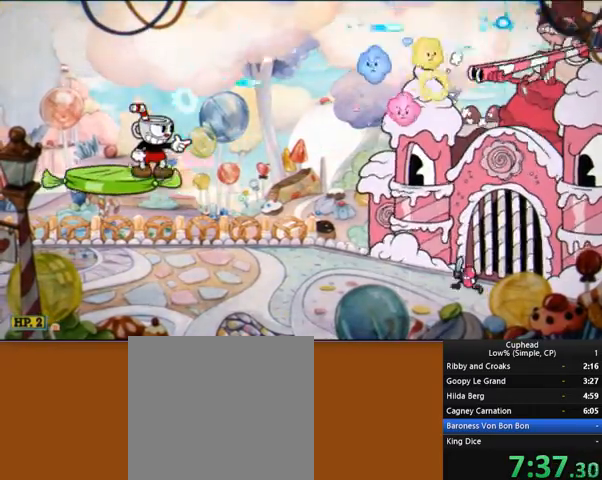
{"buttons": ["R2"], "left_stick": "center", "events": []}
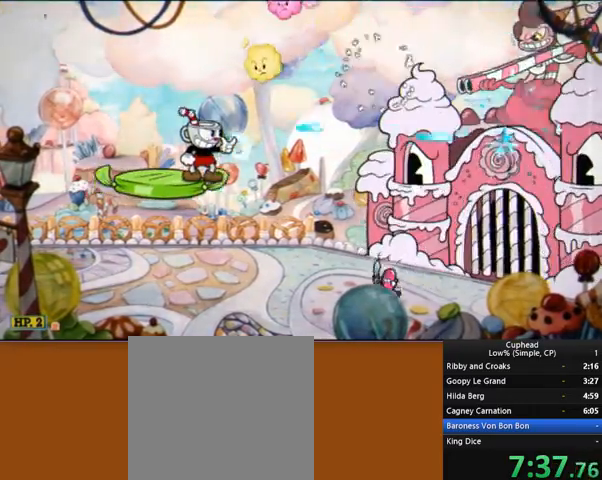
{"buttons": ["R2"], "left_stick": "center", "events": []}
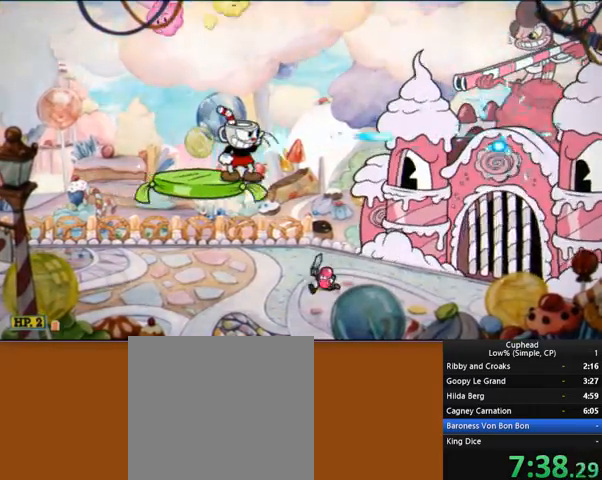
{"buttons": ["R2"], "left_stick": "center", "events": []}
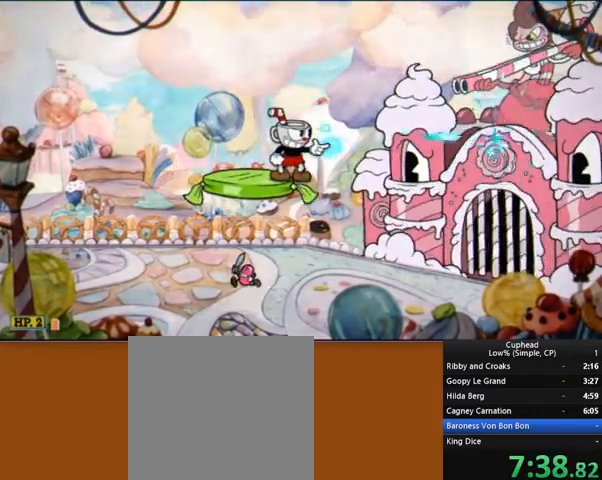
{"buttons": ["A", "R2"], "left_stick": "center", "events": [[449, "A", "down"]]}
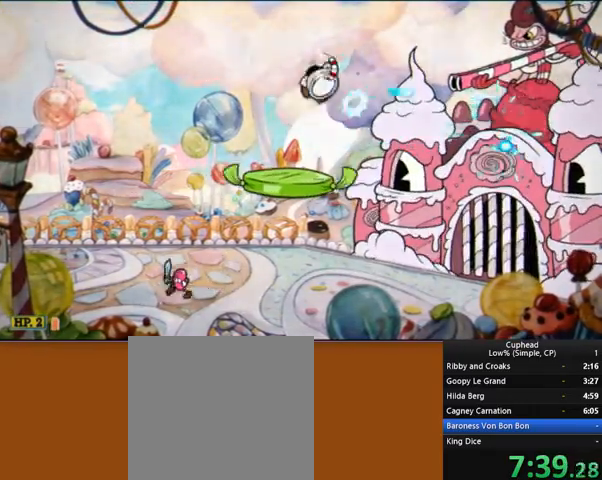
{"buttons": ["R2"], "left_stick": "center", "events": [[69, "A", "up"]]}
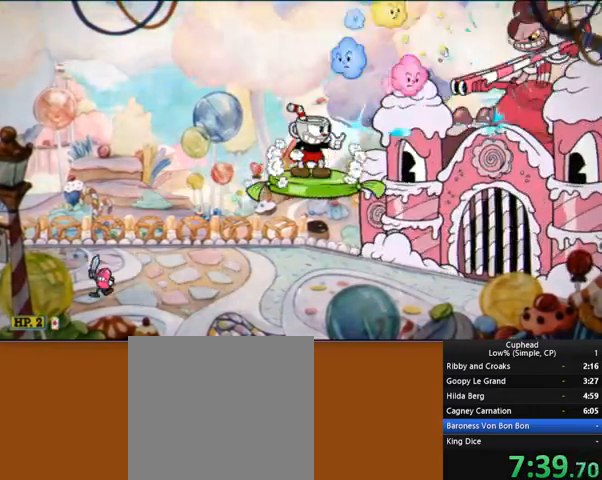
{"buttons": ["R2"], "left_stick": "center", "events": []}
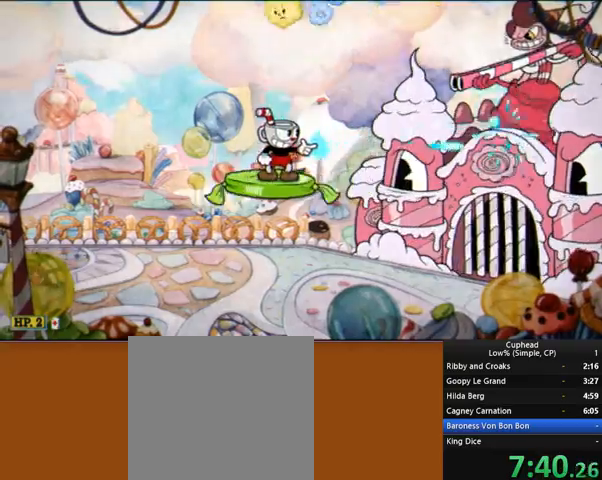
{"buttons": ["R2"], "left_stick": "center", "events": [[69, "B", "down"], [138, "B", "up"]]}
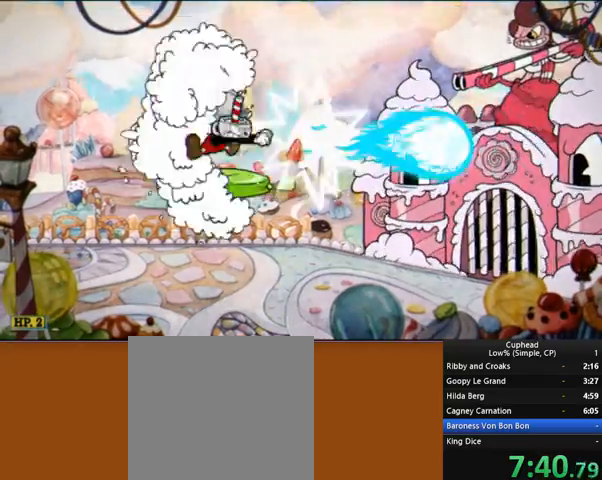
{"buttons": ["R2"], "left_stick": "center", "events": []}
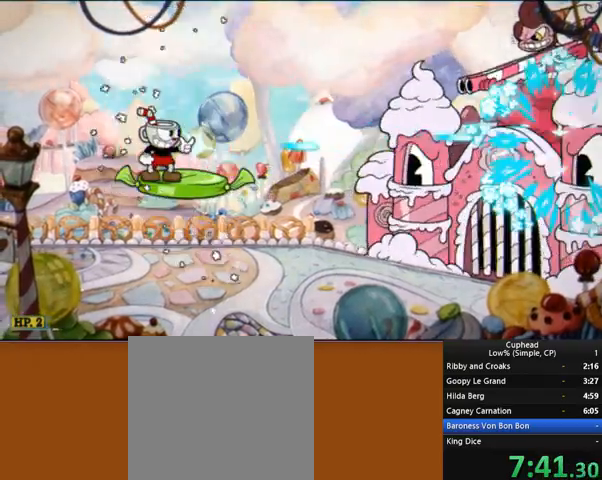
{"buttons": ["R2"], "left_stick": "center", "events": []}
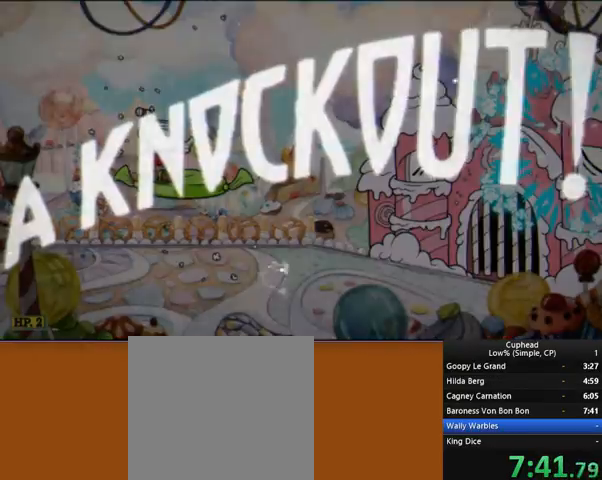
{"buttons": [], "left_stick": "center", "events": [[414, "R2", "up"]]}
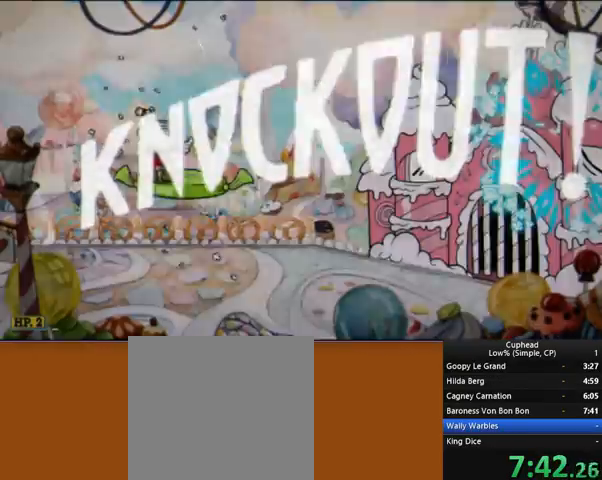
{"buttons": ["R1"], "left_stick": "center", "events": [[379, "R1", "down"], [414, "R1", "up"], [483, "R1", "down"]]}
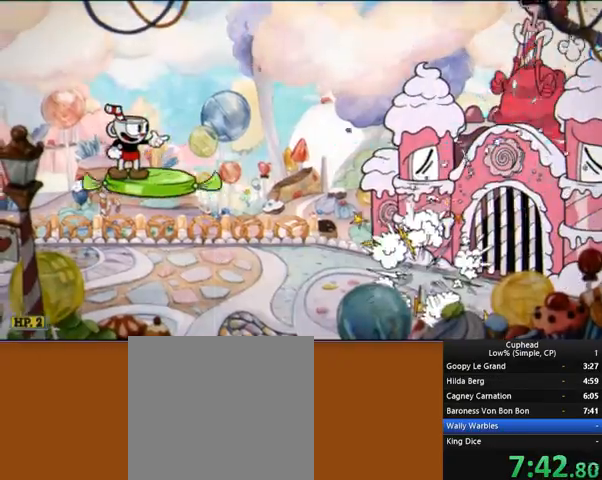
{"buttons": [], "left_stick": "center", "events": [[207, "R1", "up"]]}
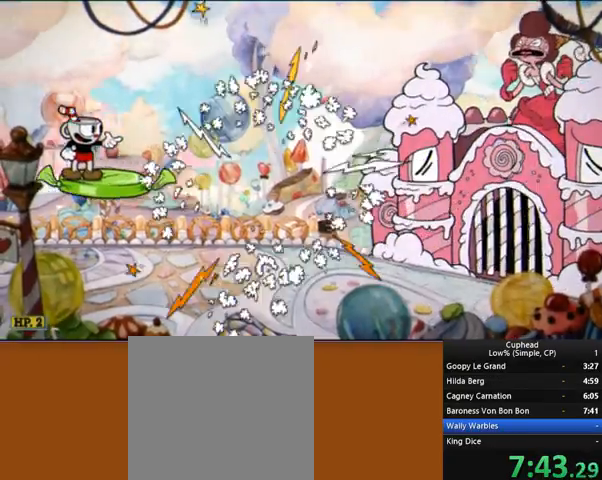
{"buttons": [], "left_stick": "center", "events": []}